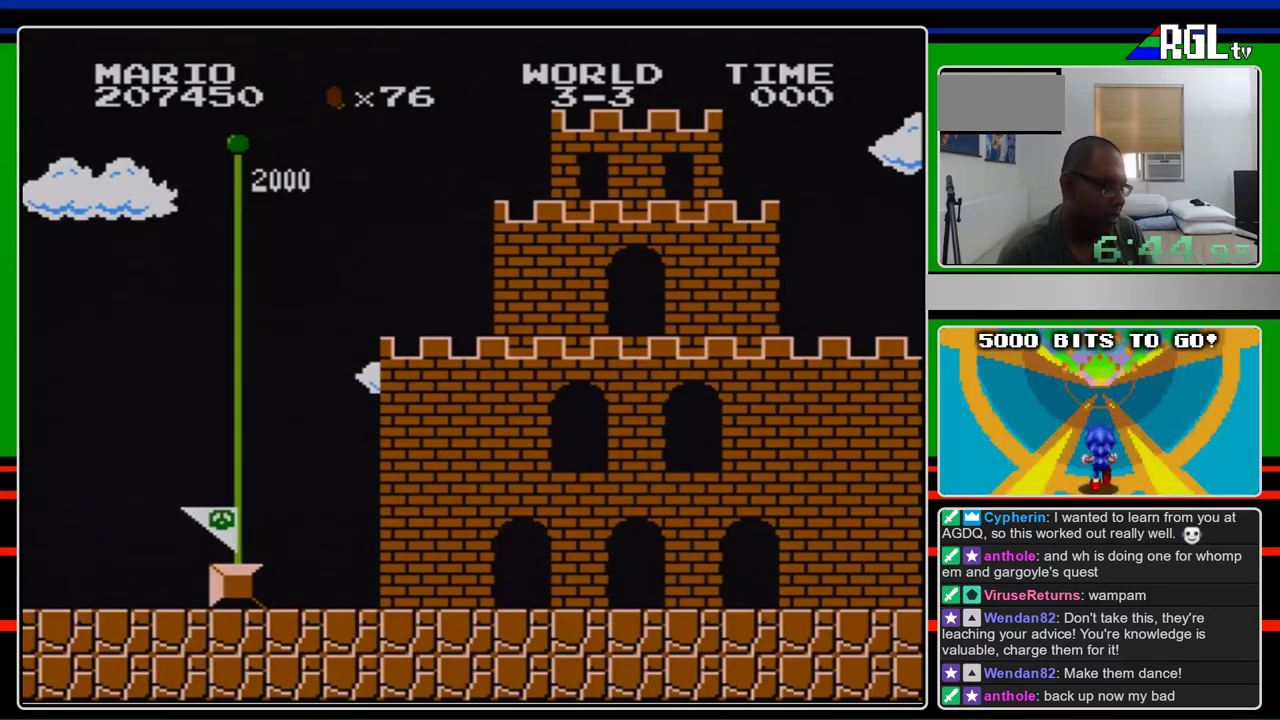
Gameplay with a controller (Nintendo layout); each line is a JSON object with the inputs held at the frame after it. "events" lists button and stick changes between this image and that frame as [ms after this image, input, new state], when the widget could be followed in between. Not read: L3 R3.
{"buttons": ["B", "DPAD_RIGHT"], "events": [[167, "DPAD_RIGHT", "down"], [233, "A", "down"], [233, "B", "down"], [333, "A", "up"]]}
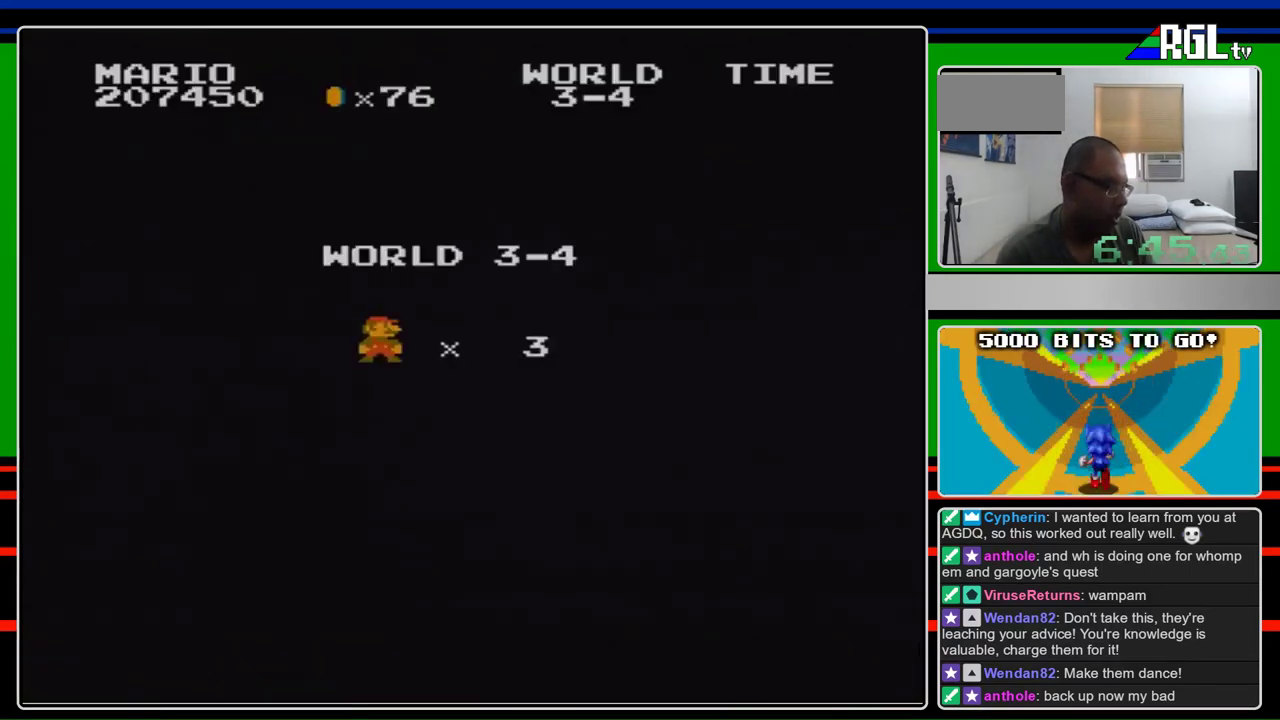
{"buttons": ["B", "DPAD_RIGHT"], "events": []}
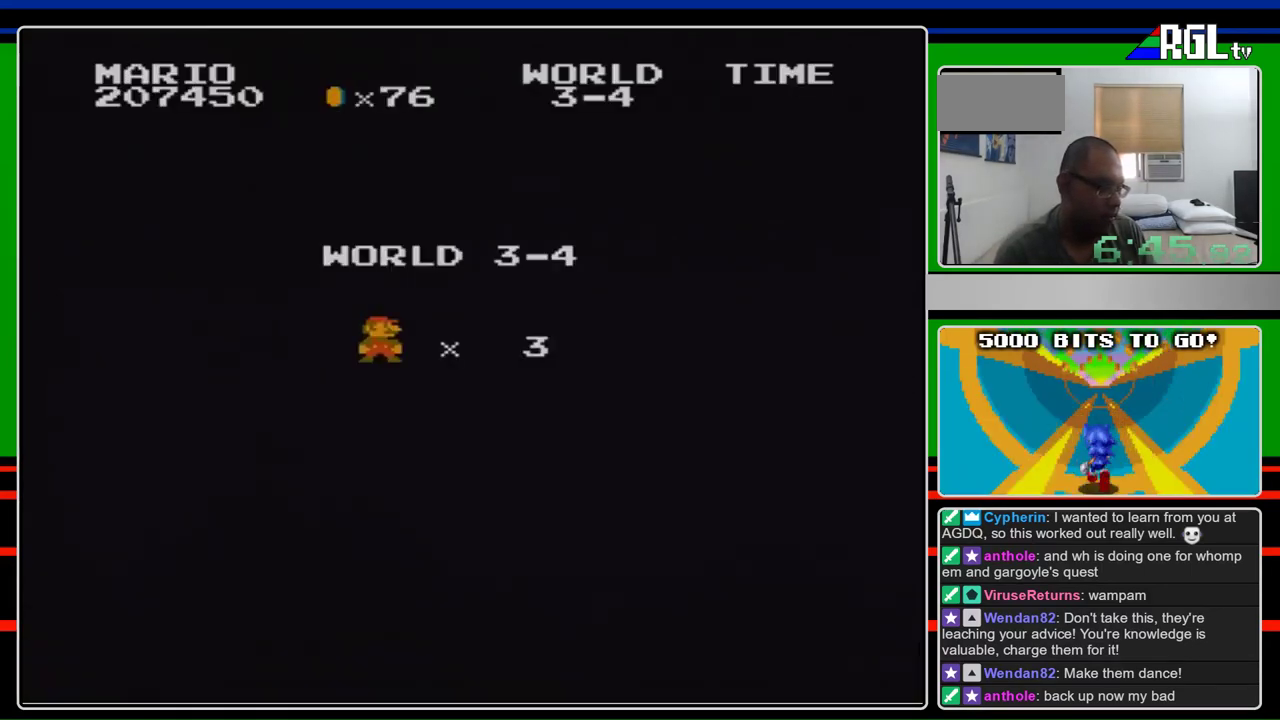
{"buttons": ["B", "DPAD_RIGHT"], "events": []}
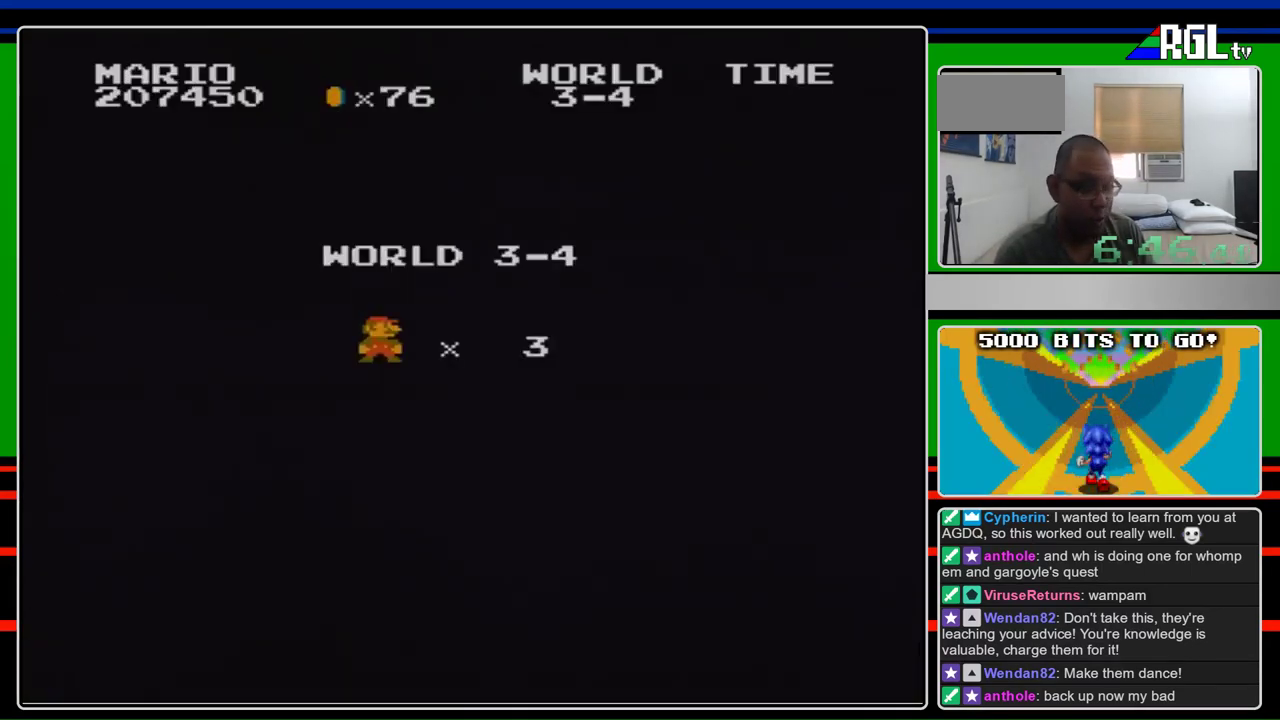
{"buttons": ["B", "DPAD_RIGHT"], "events": []}
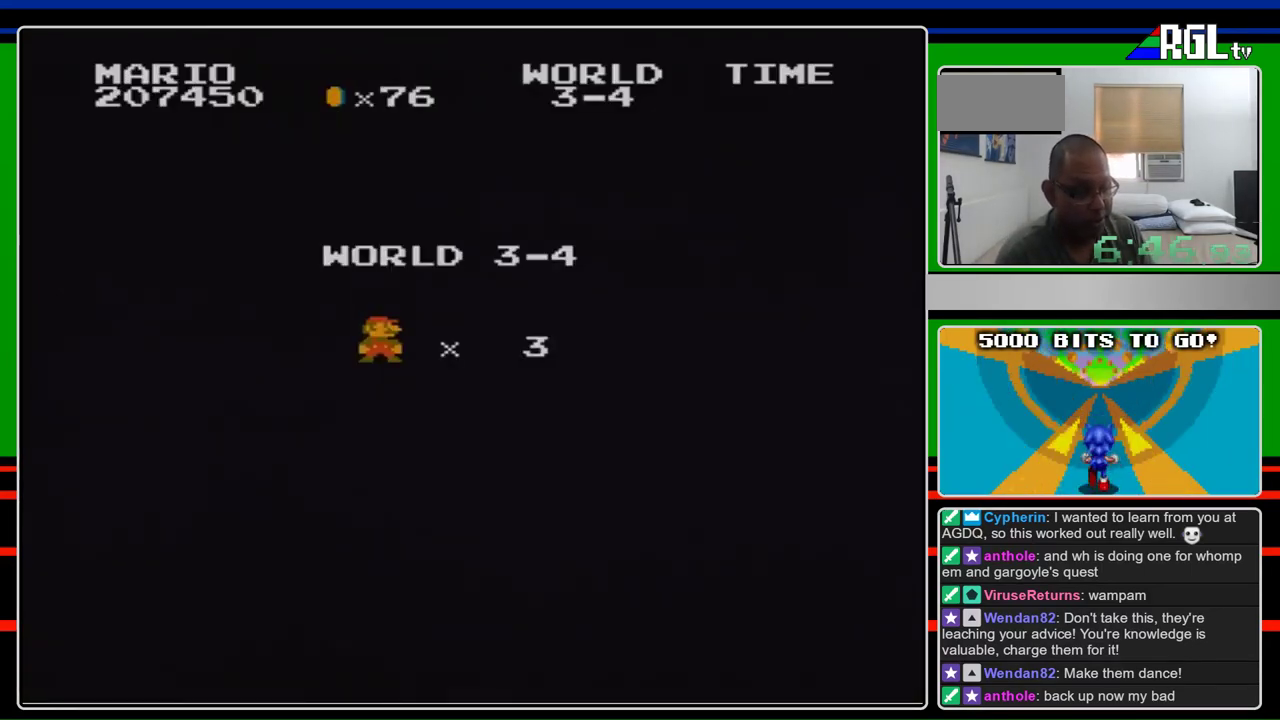
{"buttons": ["B", "DPAD_RIGHT"], "events": []}
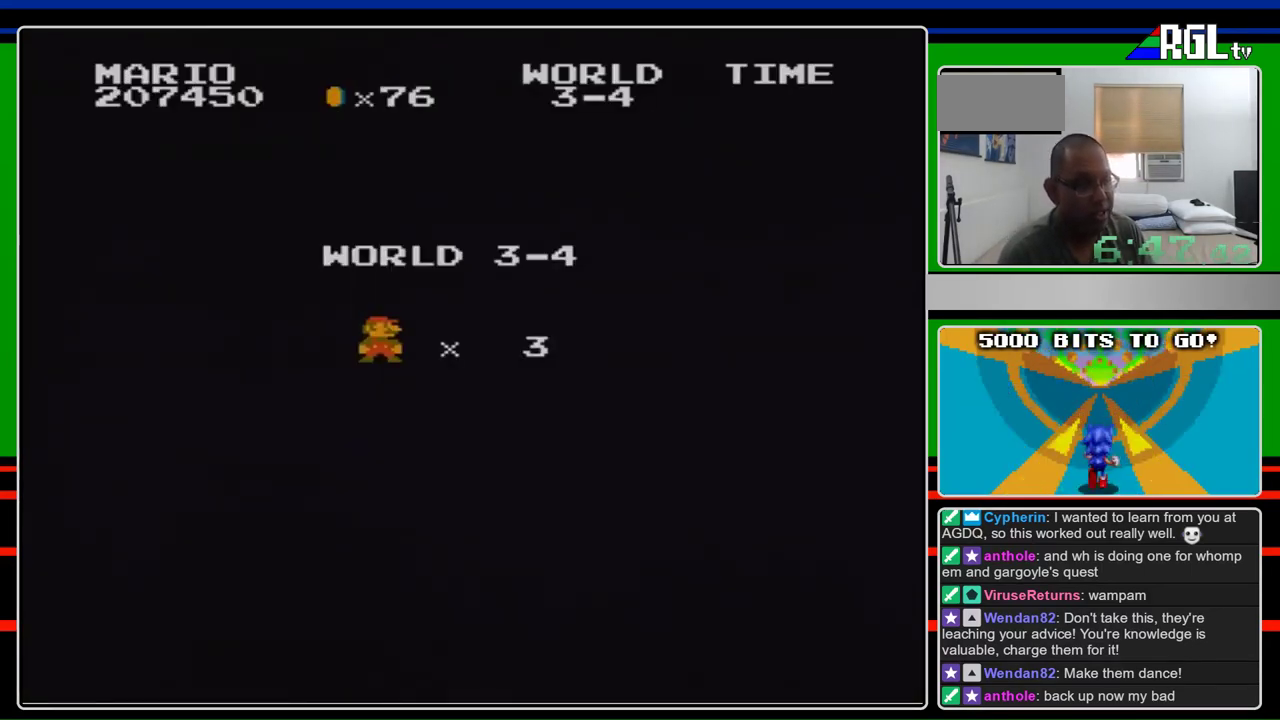
{"buttons": ["B", "DPAD_RIGHT"], "events": []}
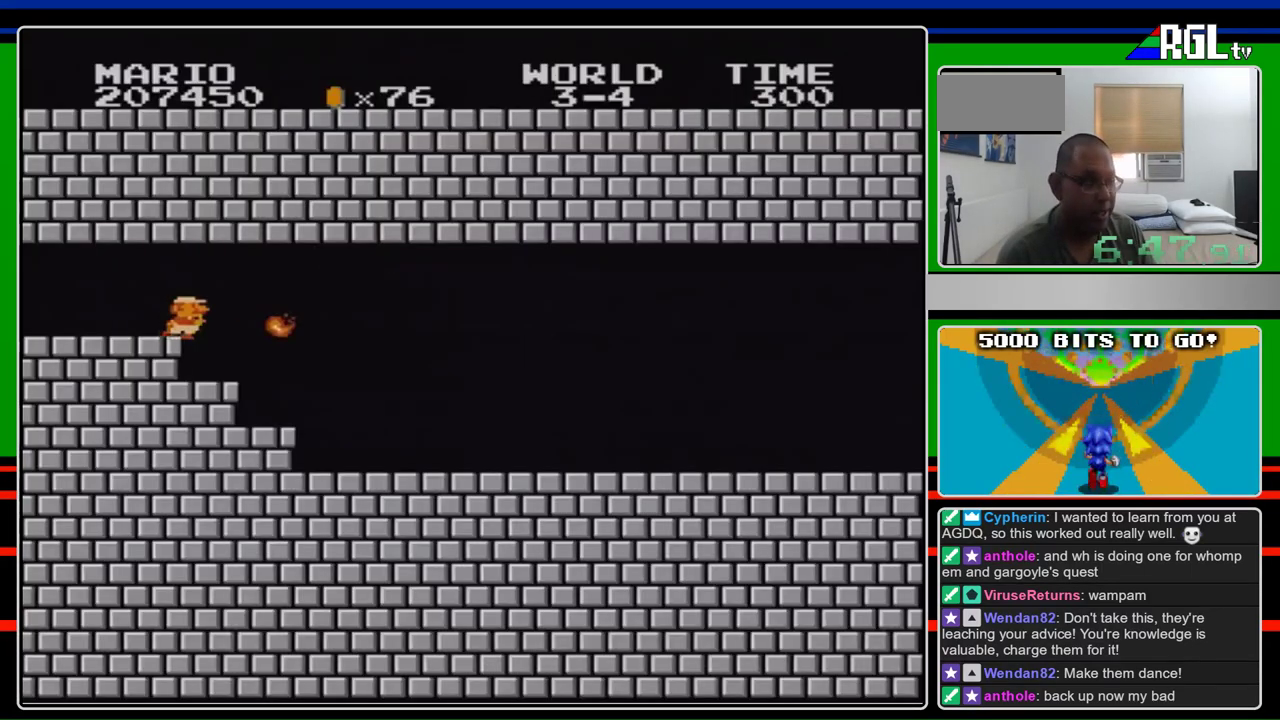
{"buttons": ["B", "DPAD_RIGHT"], "events": []}
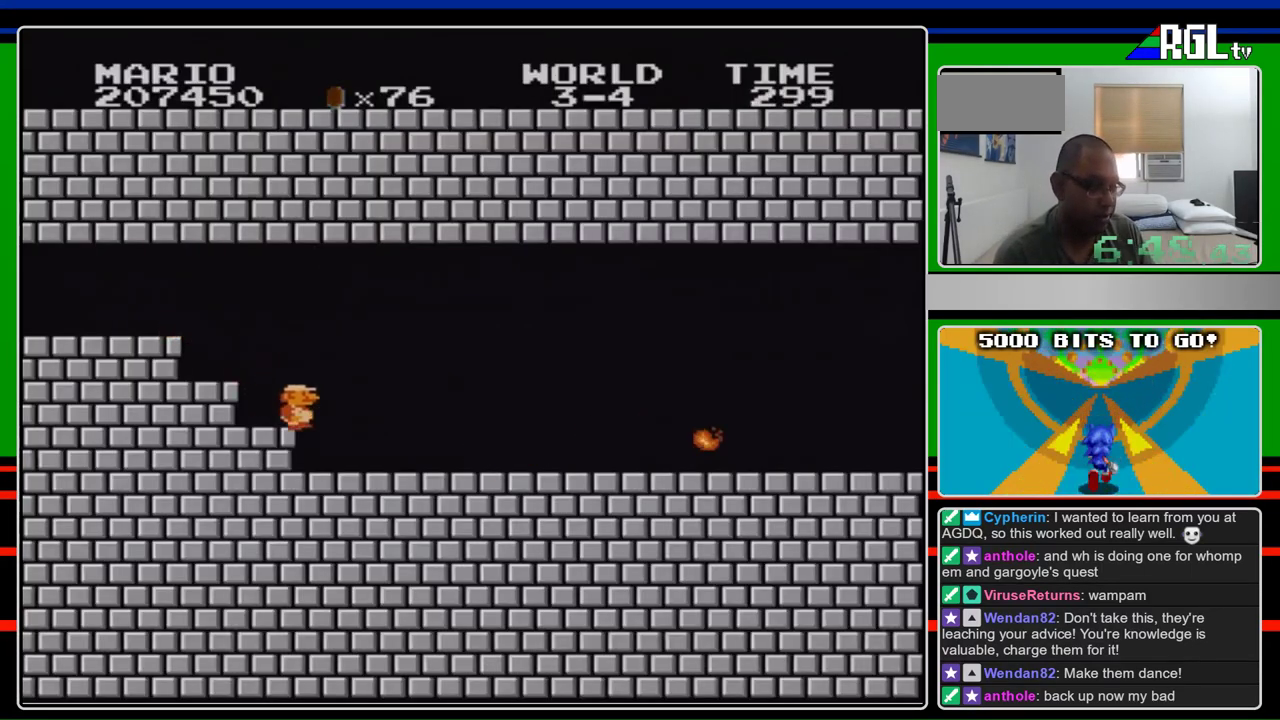
{"buttons": ["B", "DPAD_RIGHT"], "events": []}
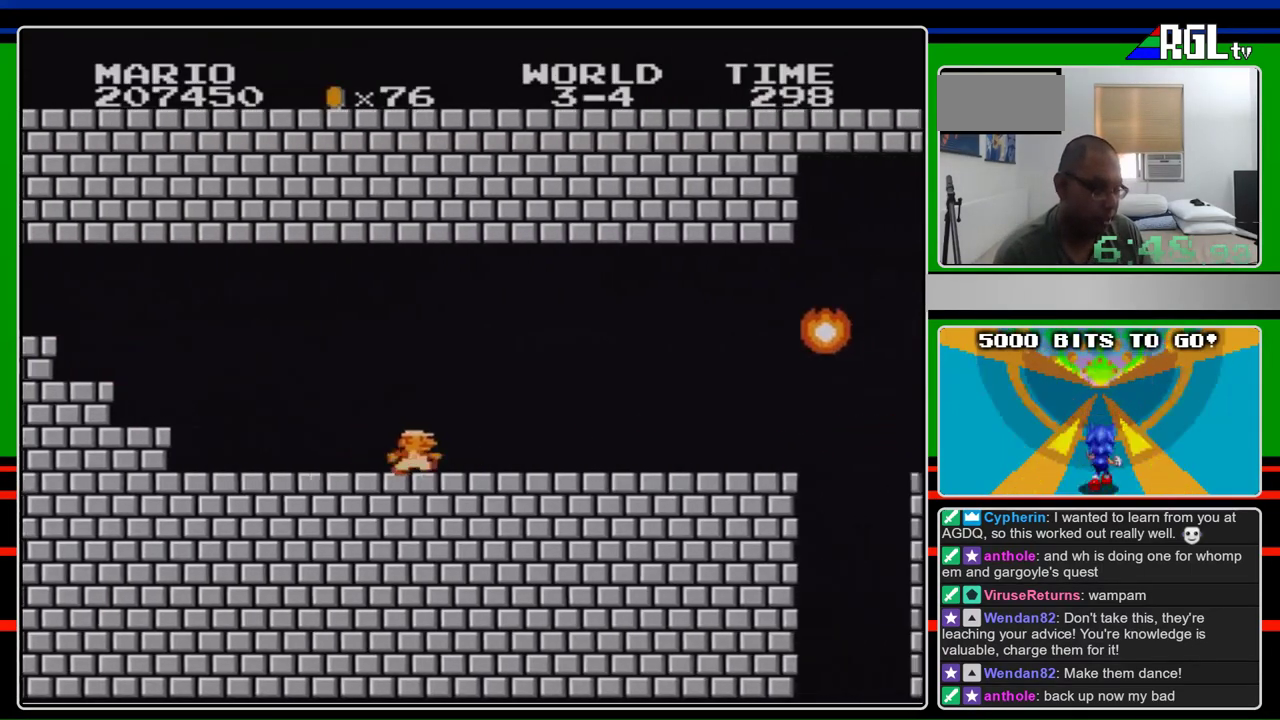
{"buttons": ["B", "DPAD_RIGHT"], "events": []}
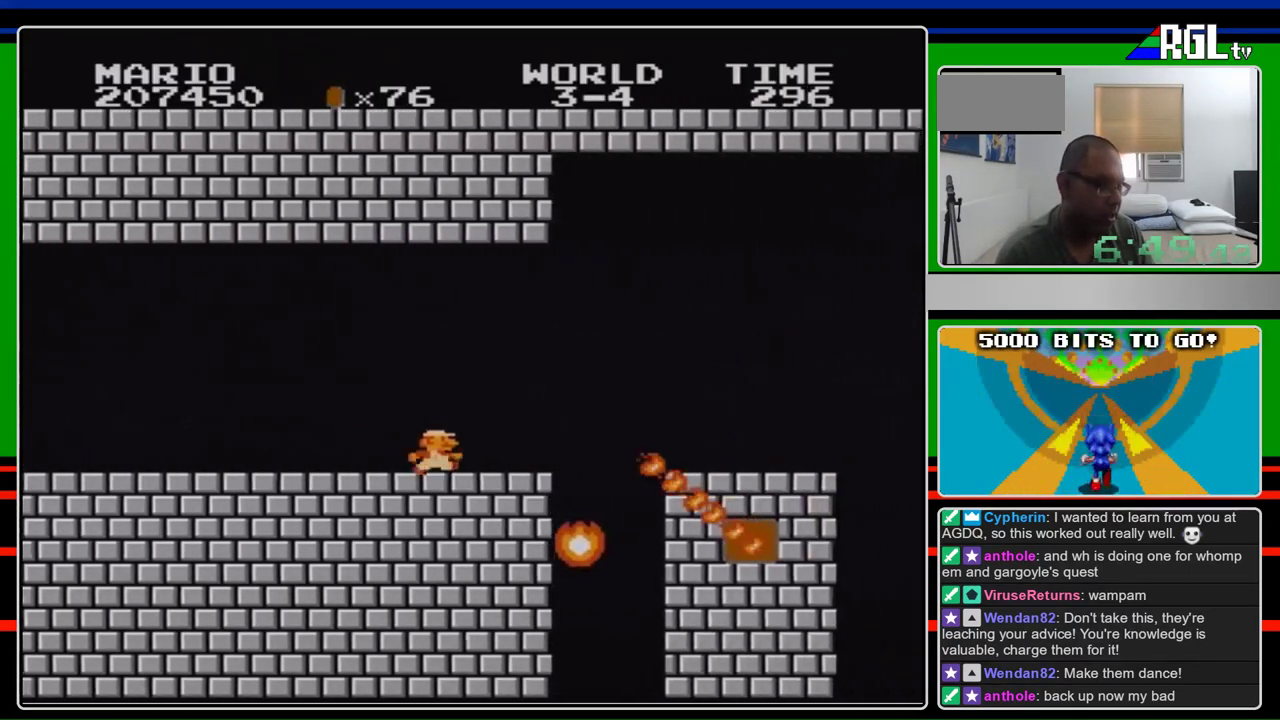
{"buttons": ["B", "DPAD_RIGHT"], "events": [[233, "A", "down"], [367, "A", "up"]]}
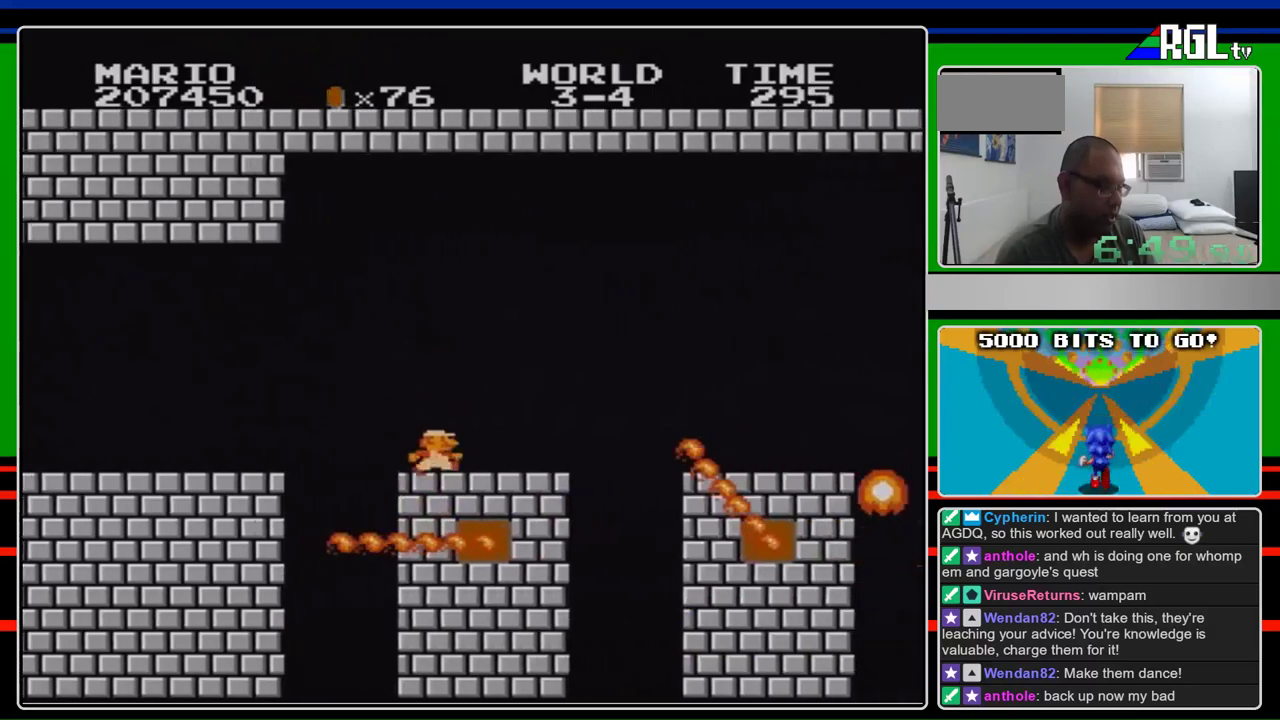
{"buttons": ["A", "B", "DPAD_RIGHT"], "events": [[500, "A", "down"]]}
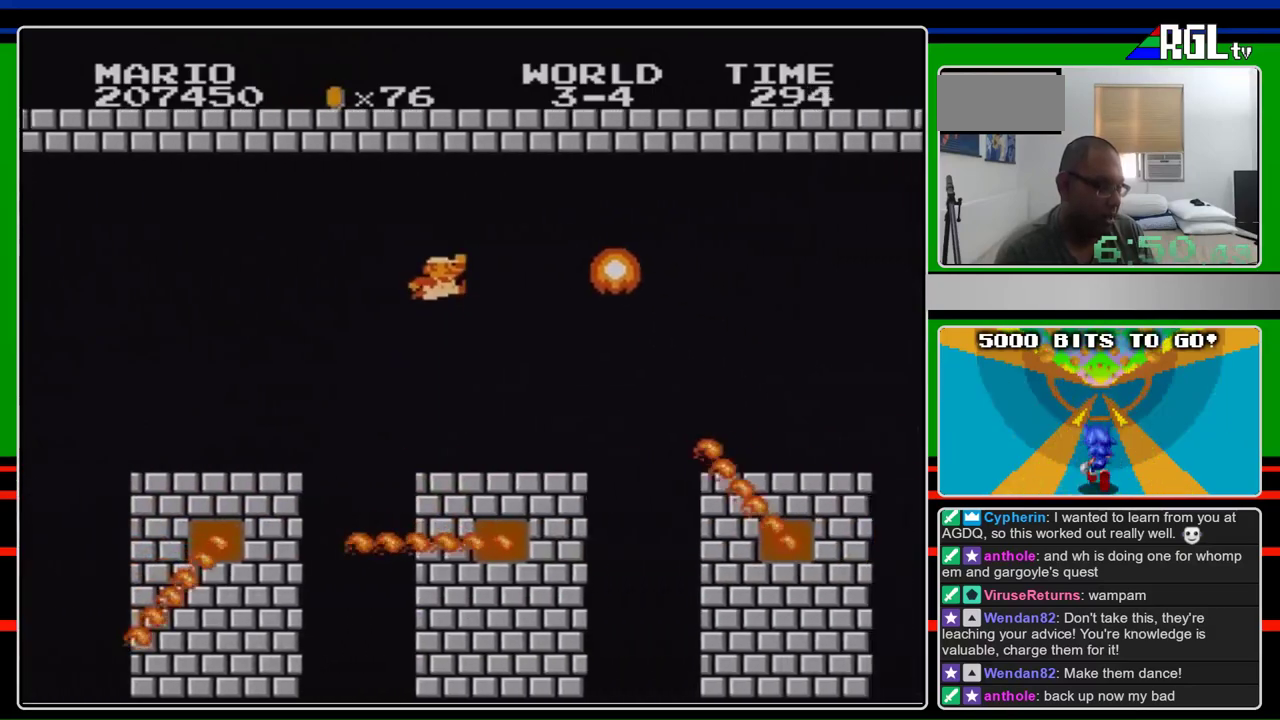
{"buttons": ["A", "B", "DPAD_RIGHT"], "events": []}
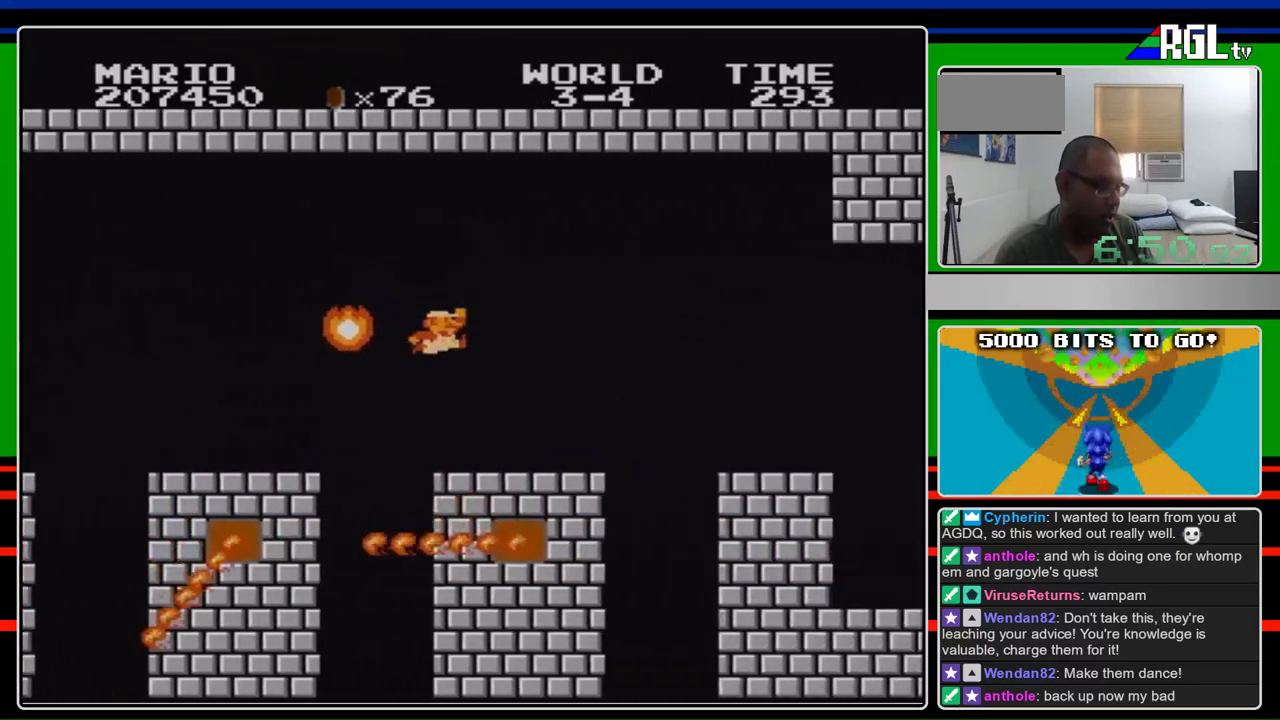
{"buttons": ["A", "B", "DPAD_RIGHT"], "events": [[267, "A", "up"], [500, "A", "down"]]}
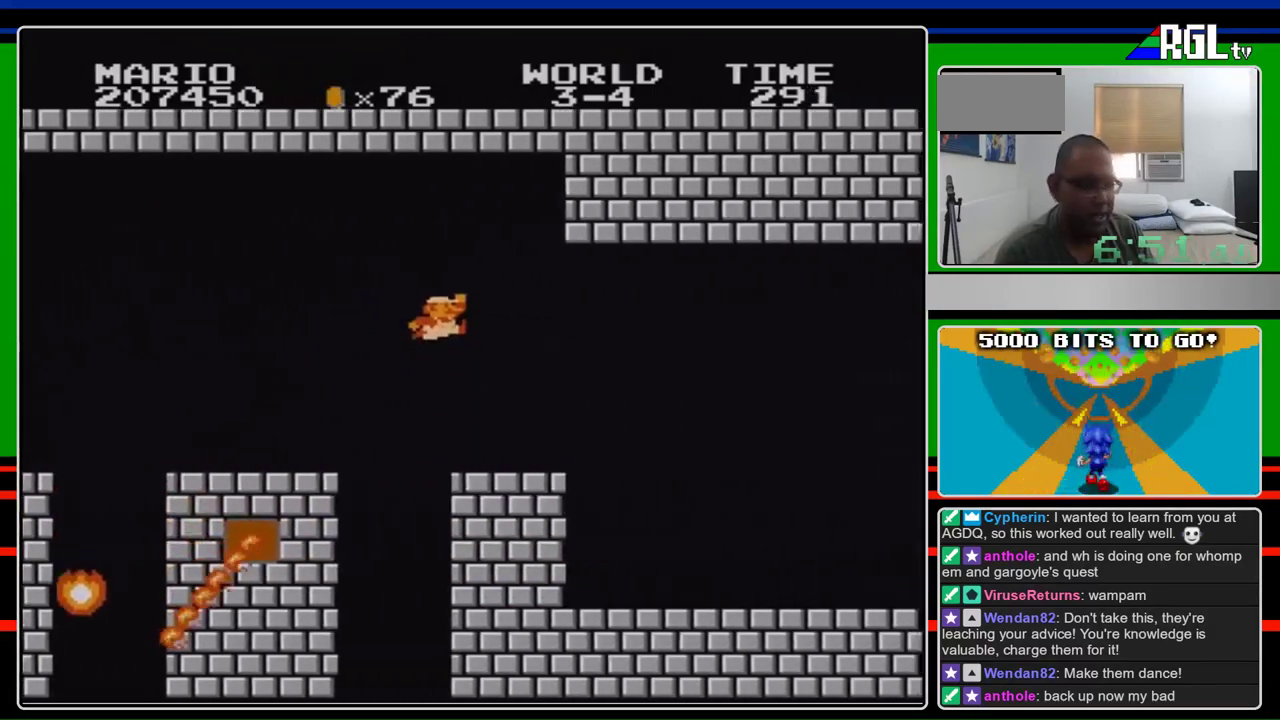
{"buttons": ["B", "DPAD_RIGHT"], "events": [[133, "A", "up"]]}
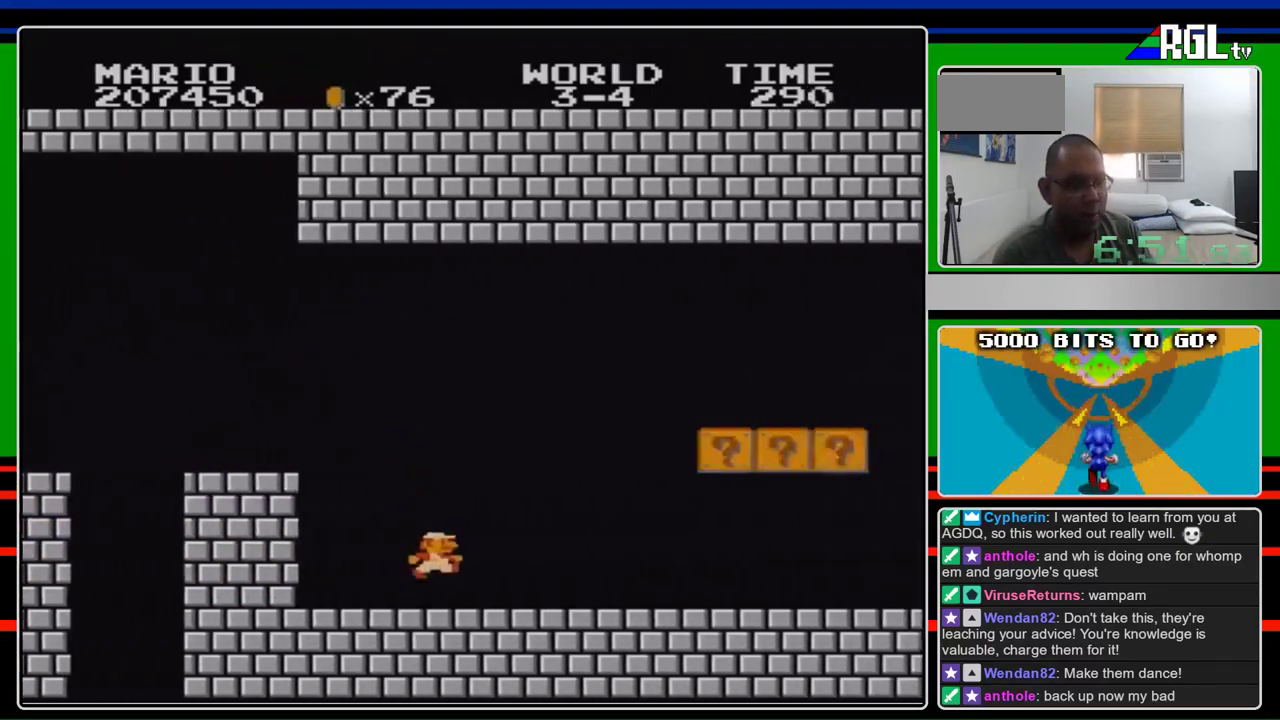
{"buttons": ["B", "DPAD_RIGHT"], "events": []}
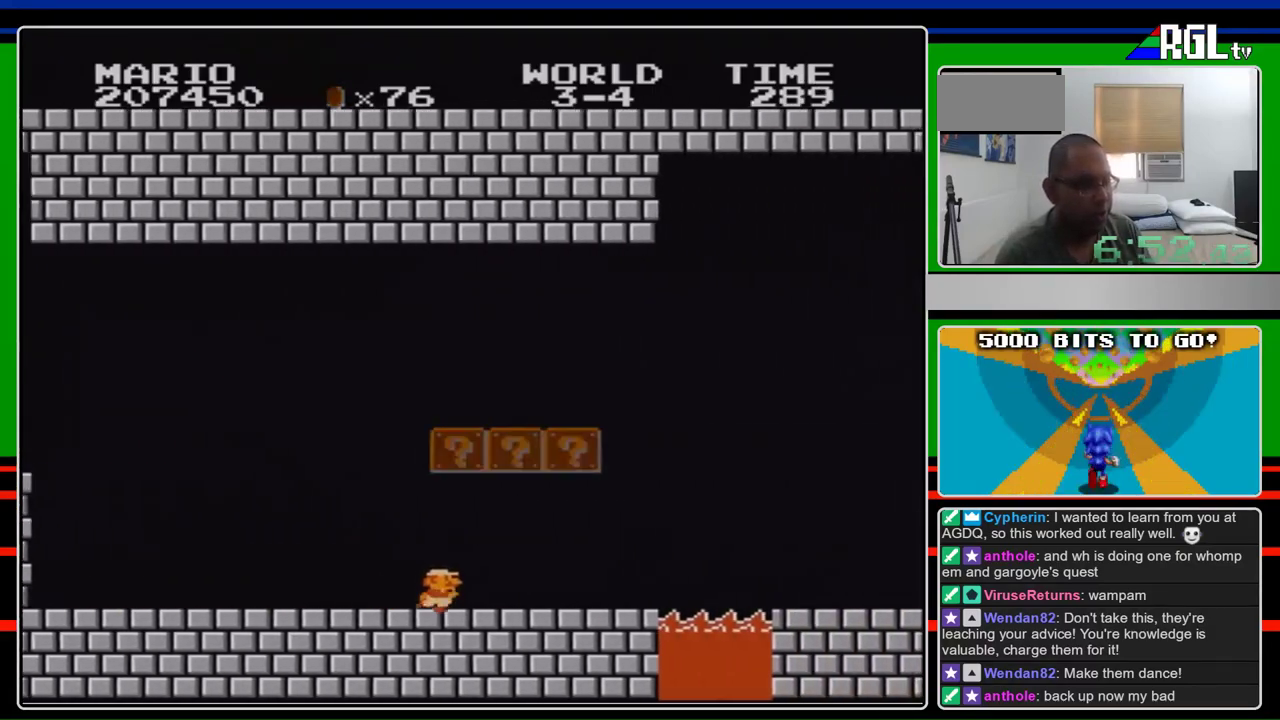
{"buttons": ["A", "B", "DPAD_RIGHT"], "events": [[500, "A", "down"]]}
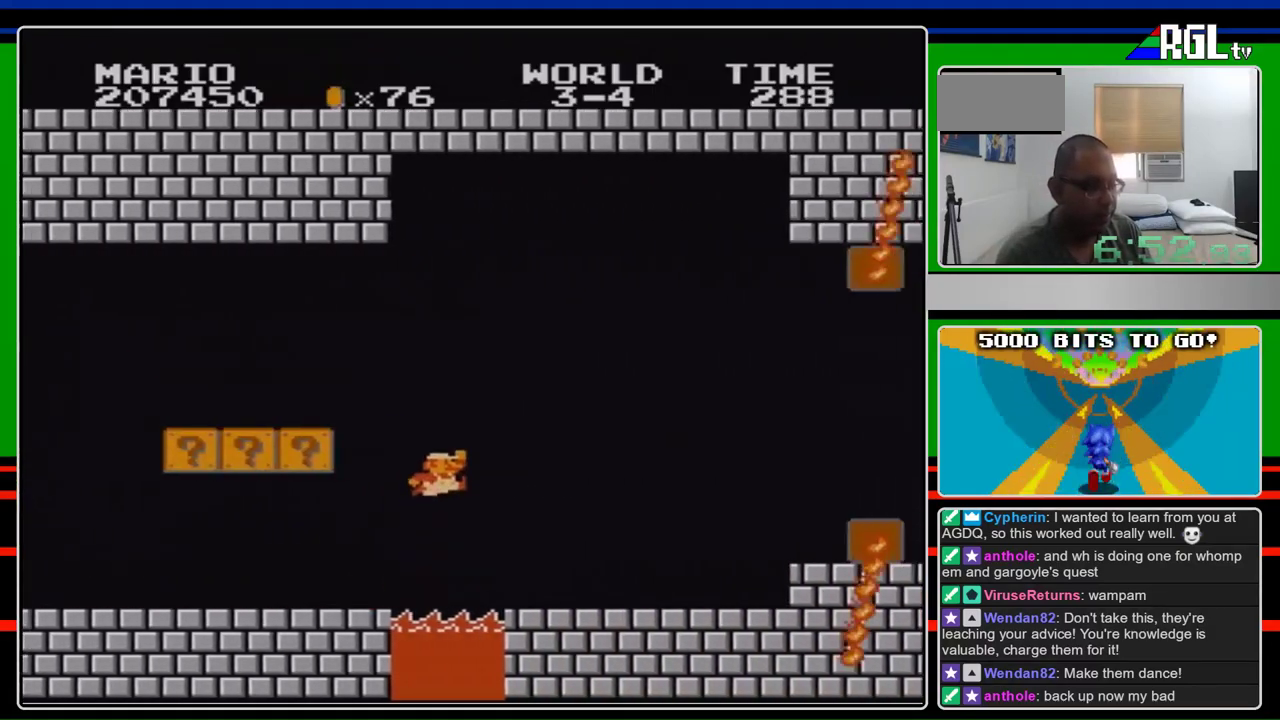
{"buttons": ["B", "DPAD_RIGHT"], "events": [[100, "A", "up"]]}
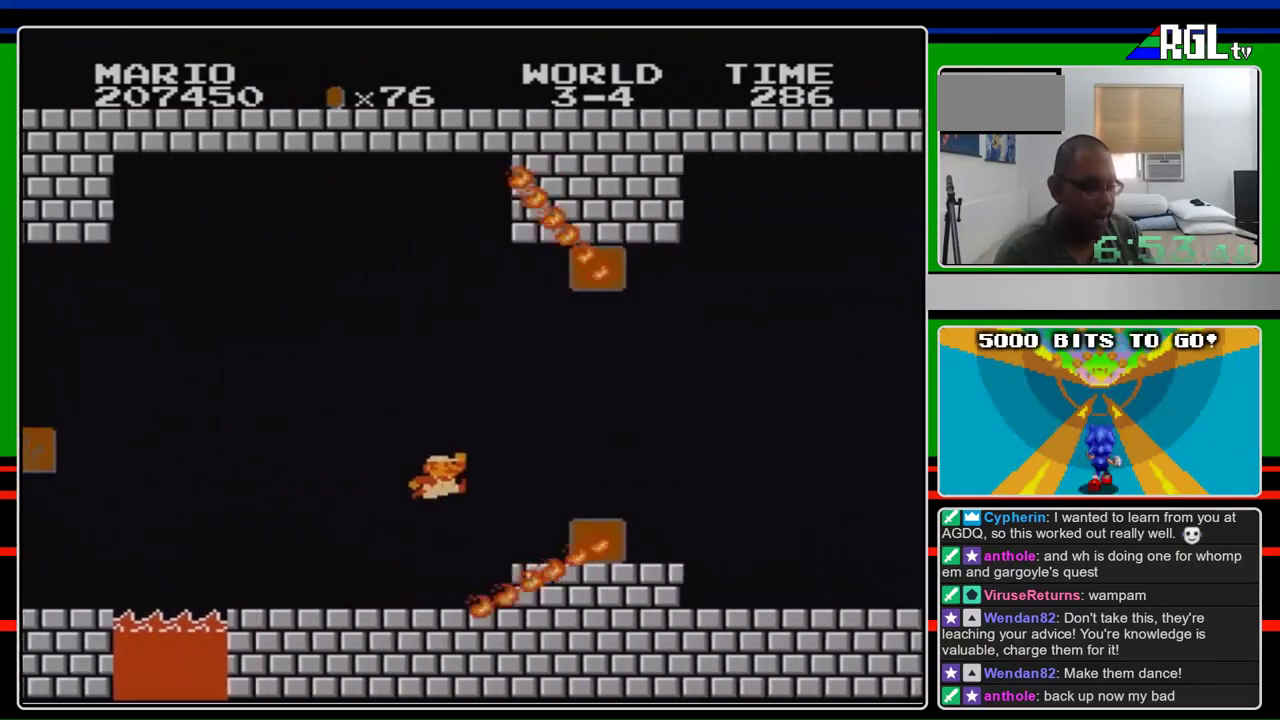
{"buttons": ["B", "DPAD_RIGHT"], "events": [[133, "A", "down"], [400, "A", "up"]]}
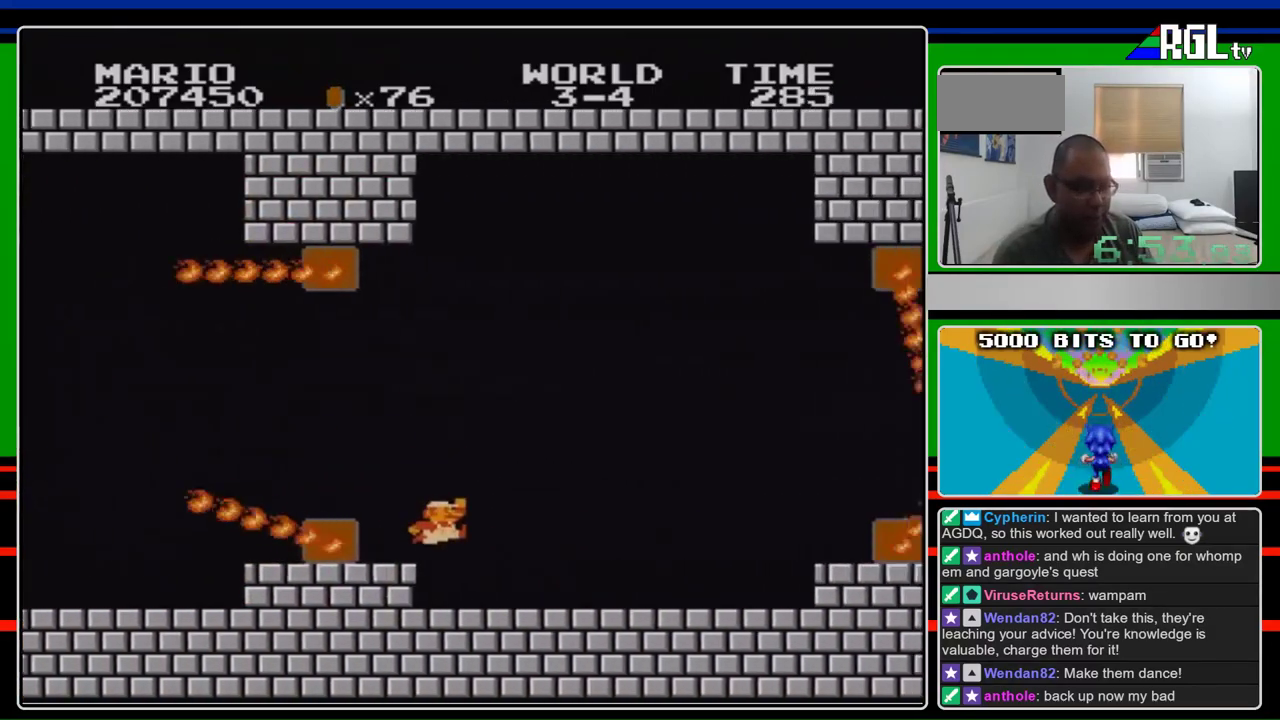
{"buttons": ["B", "DPAD_RIGHT"], "events": []}
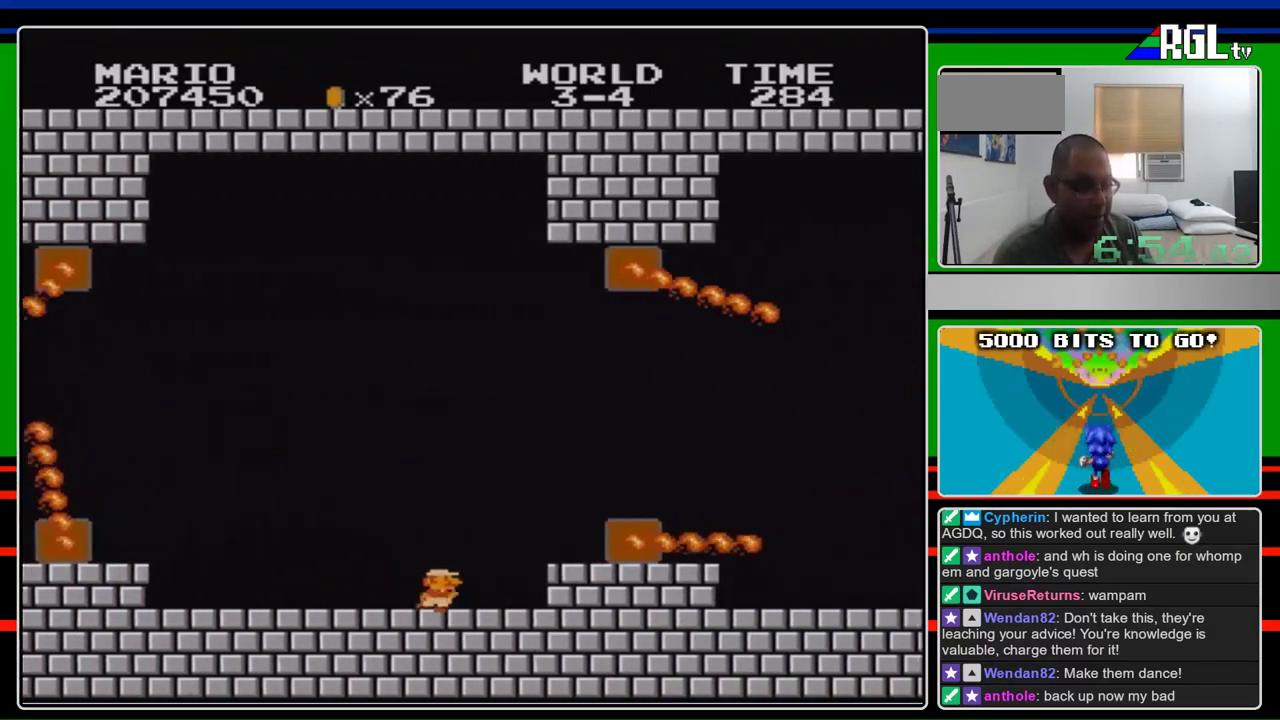
{"buttons": ["A", "B", "DPAD_RIGHT"], "events": [[267, "A", "down"]]}
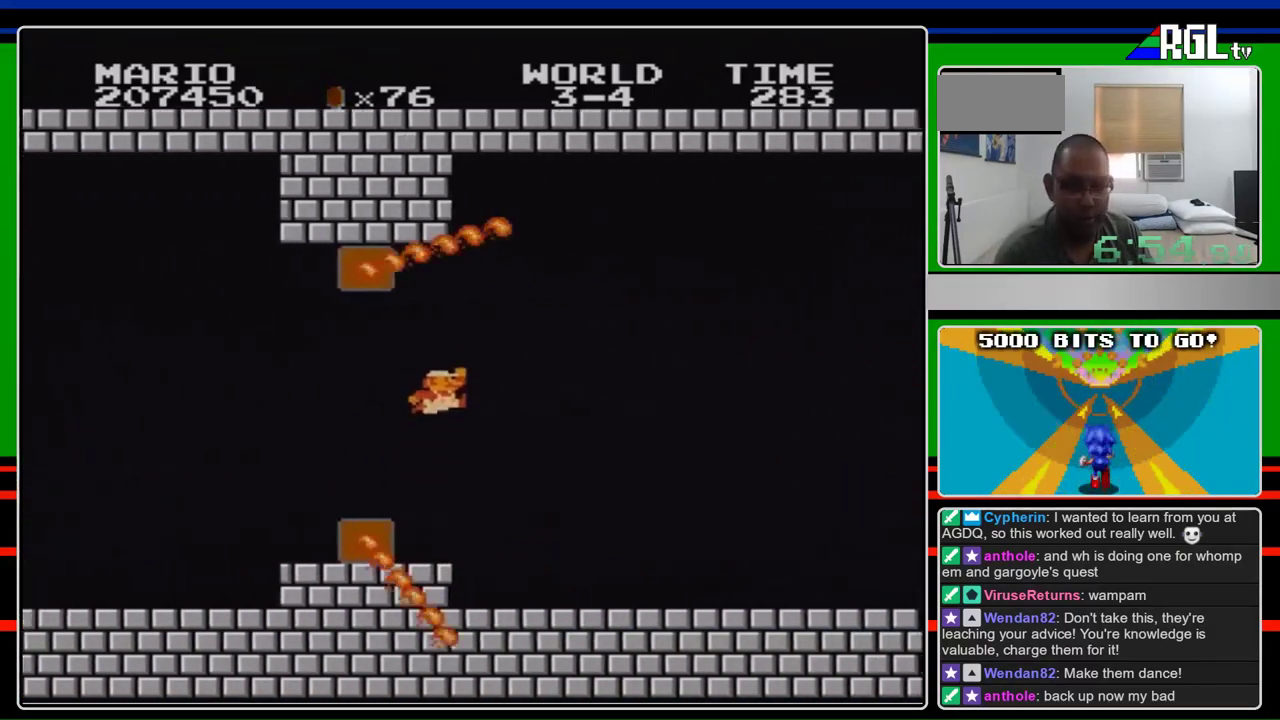
{"buttons": ["B", "DPAD_RIGHT"], "events": [[133, "A", "up"]]}
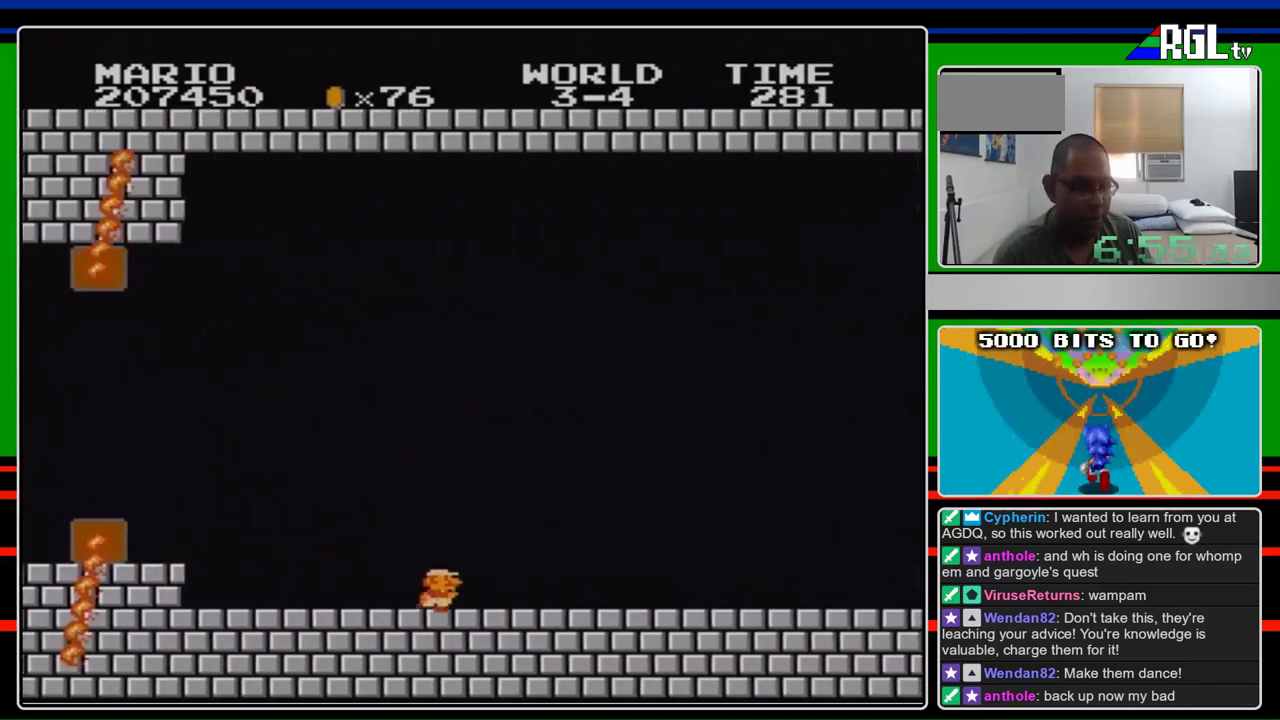
{"buttons": ["B", "DPAD_RIGHT"], "events": []}
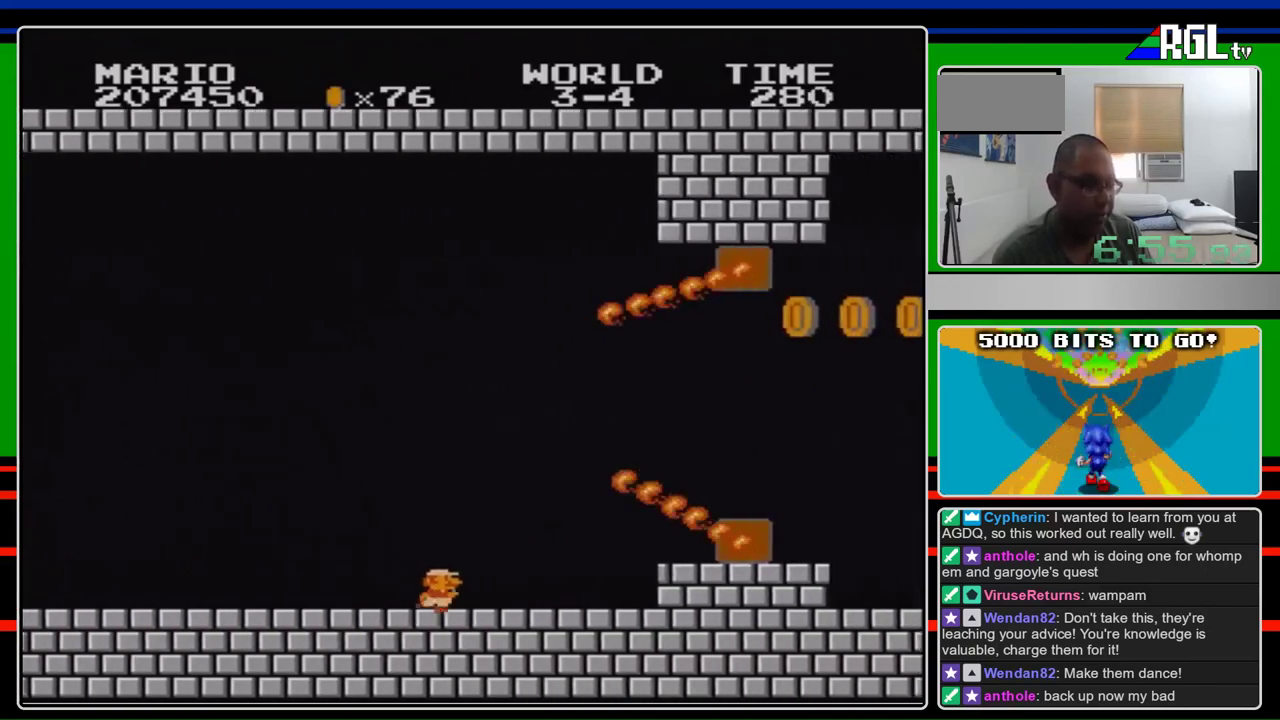
{"buttons": ["A", "B", "DPAD_RIGHT"], "events": [[333, "A", "down"]]}